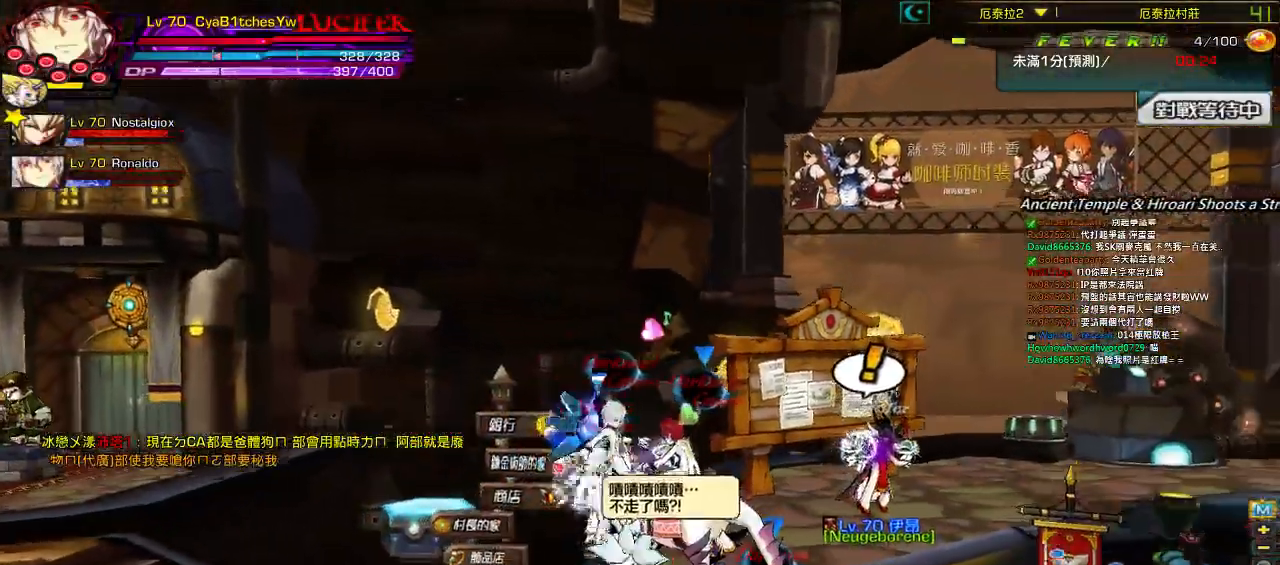
Gameplay with keyboard; each line is a JSON object with the keys held at the frame after it. "events" lists presses ("down") and releases ("up") of "a", "c", "ctrl", "d", "down", "e", "left", "q", "r", "right", "s", "space", "up", "w", "x" and "z" between this image and that frame as [ms after this image, input, new state], when the widget could be followed in between. No other keys are recorded. Mouse input is not recorded.
{"keys": ["right", "up"], "events": [[500, "left", "up"], [500, "right", "down"]]}
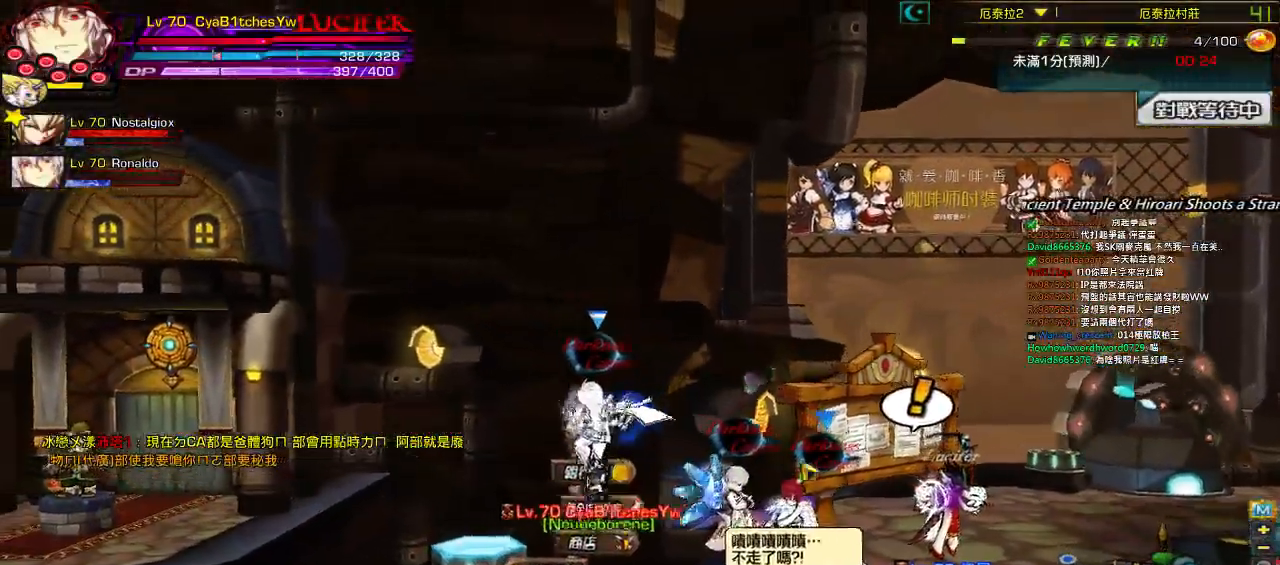
{"keys": ["right", "up"], "events": []}
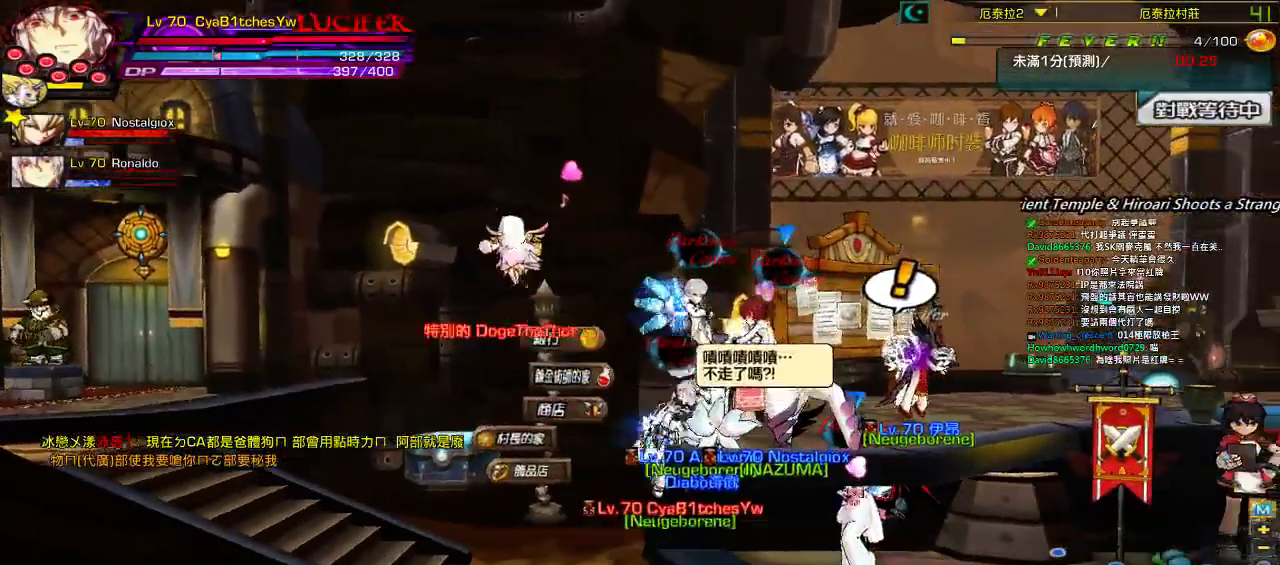
{"keys": ["right", "up"], "events": []}
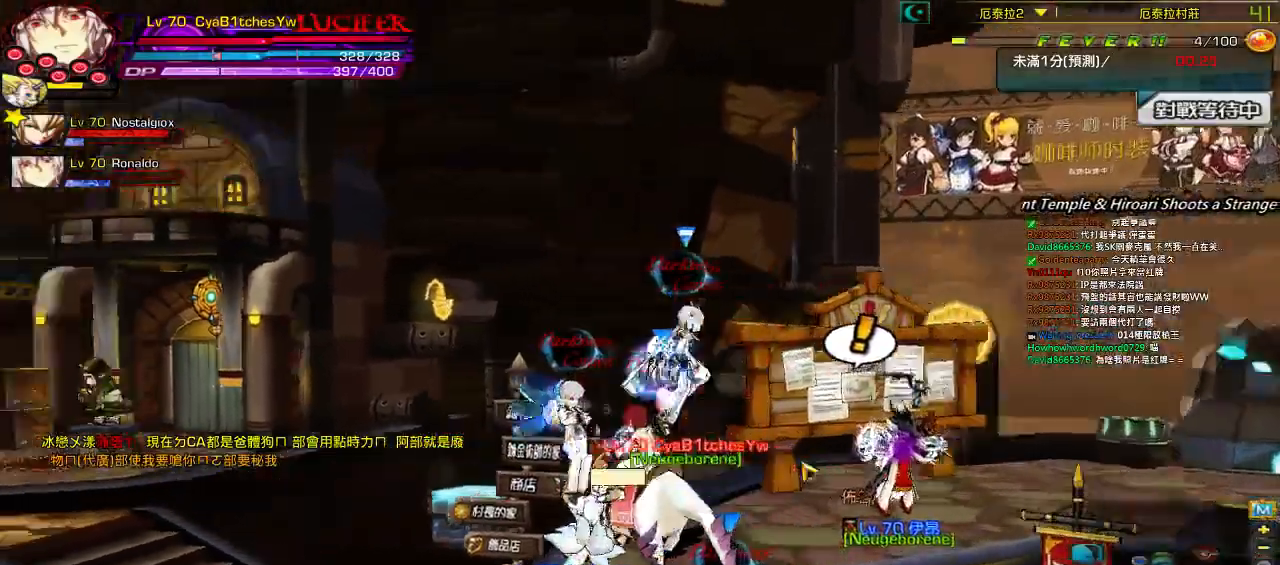
{"keys": ["left", "up"], "events": [[317, "right", "up"], [417, "left", "down"]]}
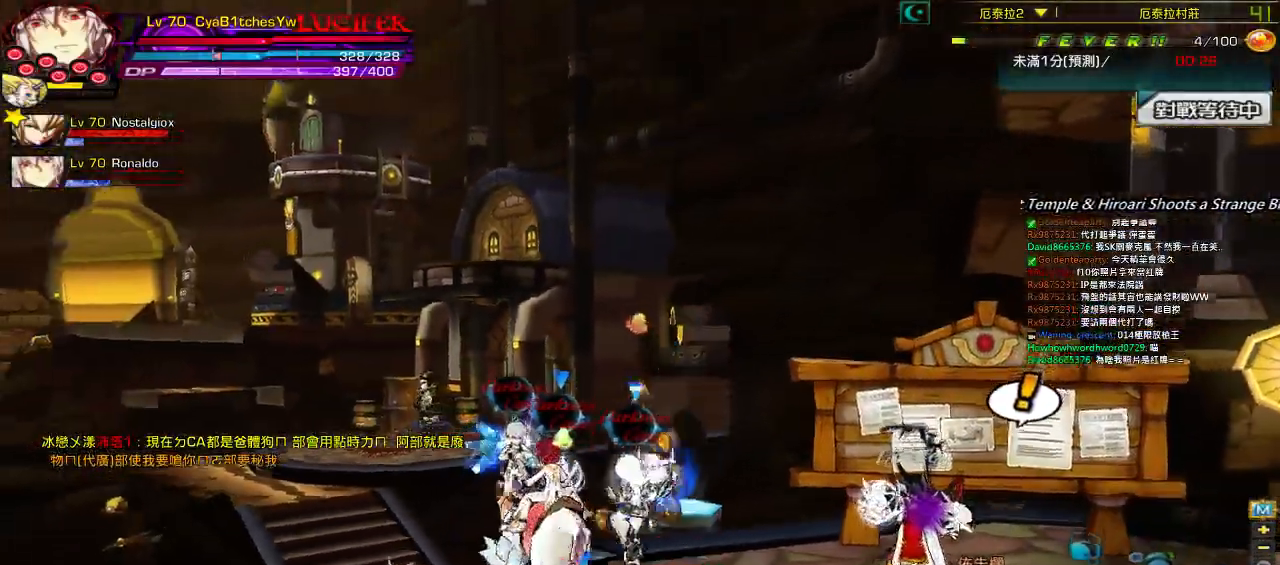
{"keys": ["left"], "events": [[317, "up", "up"]]}
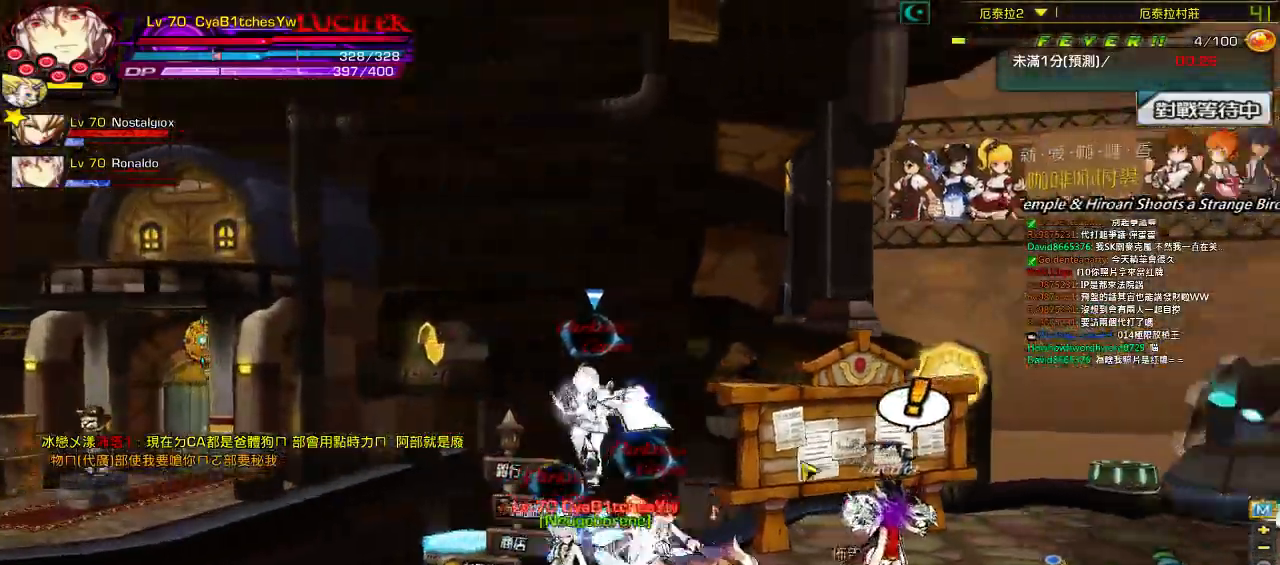
{"keys": ["left", "up"], "events": [[484, "up", "down"]]}
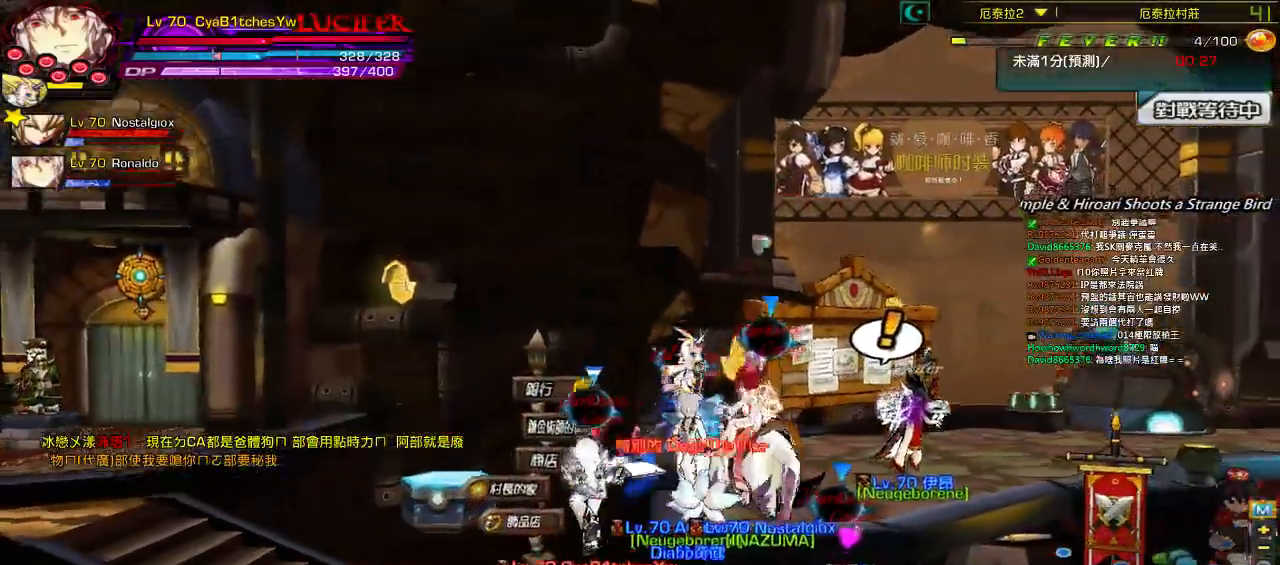
{"keys": ["up"], "events": [[234, "left", "up"]]}
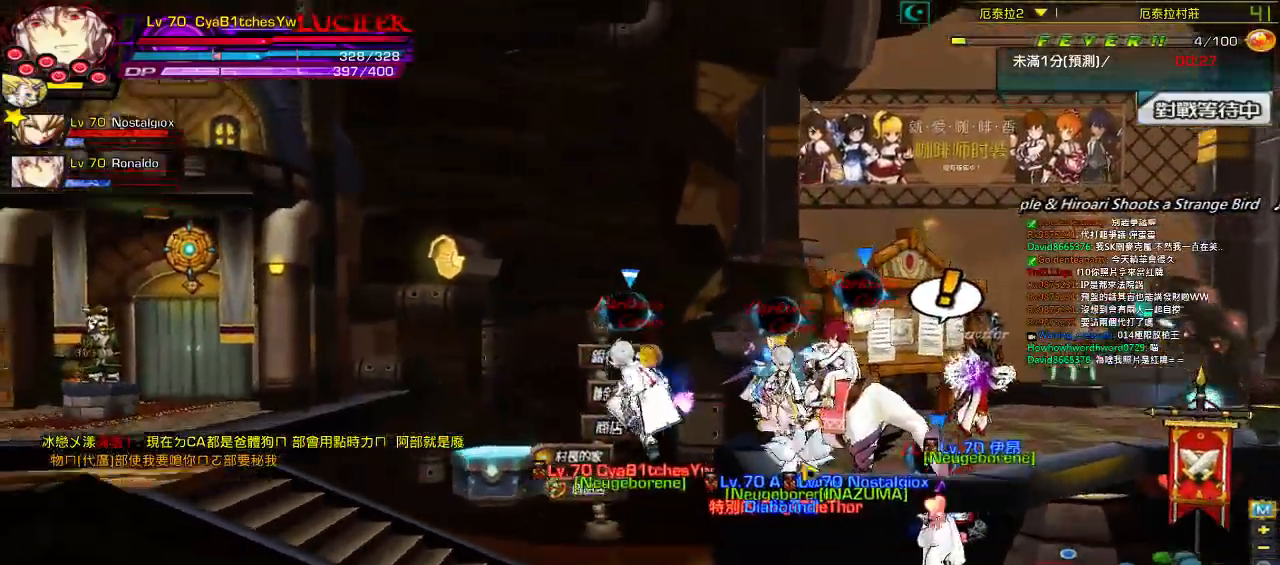
{"keys": ["right", "up"], "events": [[117, "right", "down"]]}
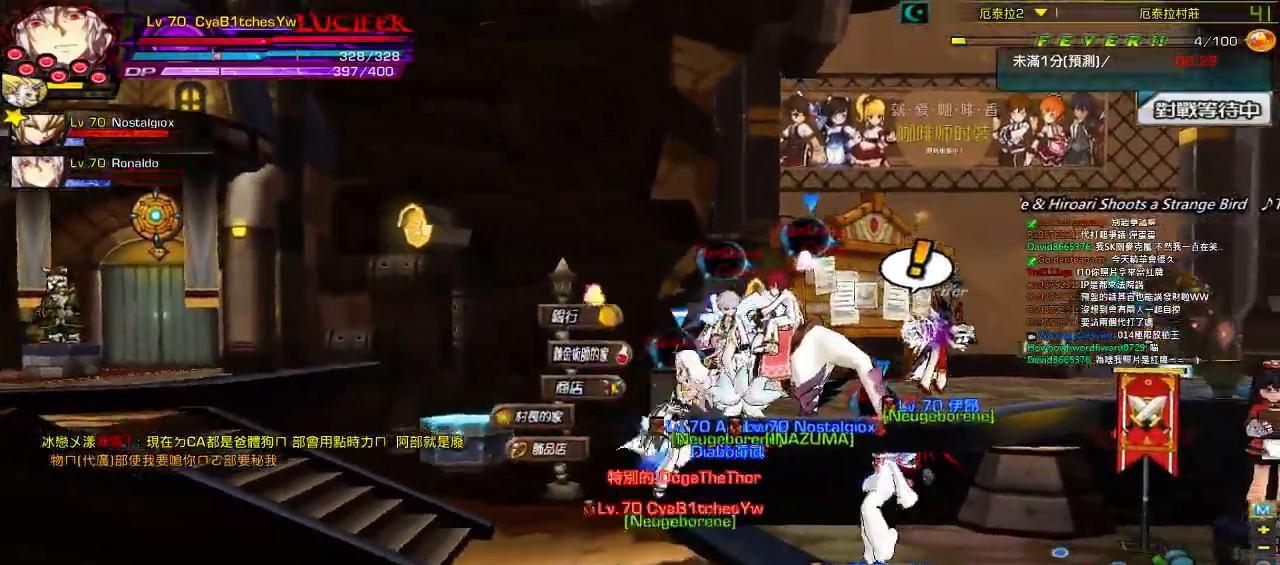
{"keys": ["right", "up"], "events": []}
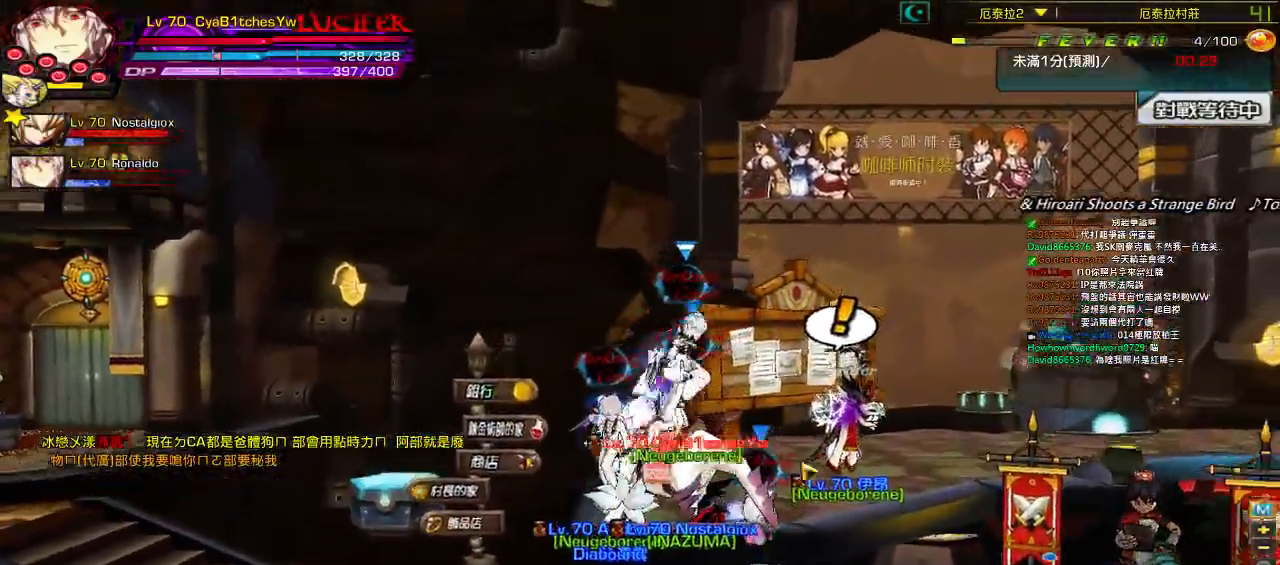
{"keys": [], "events": [[234, "right", "up"], [367, "up", "up"]]}
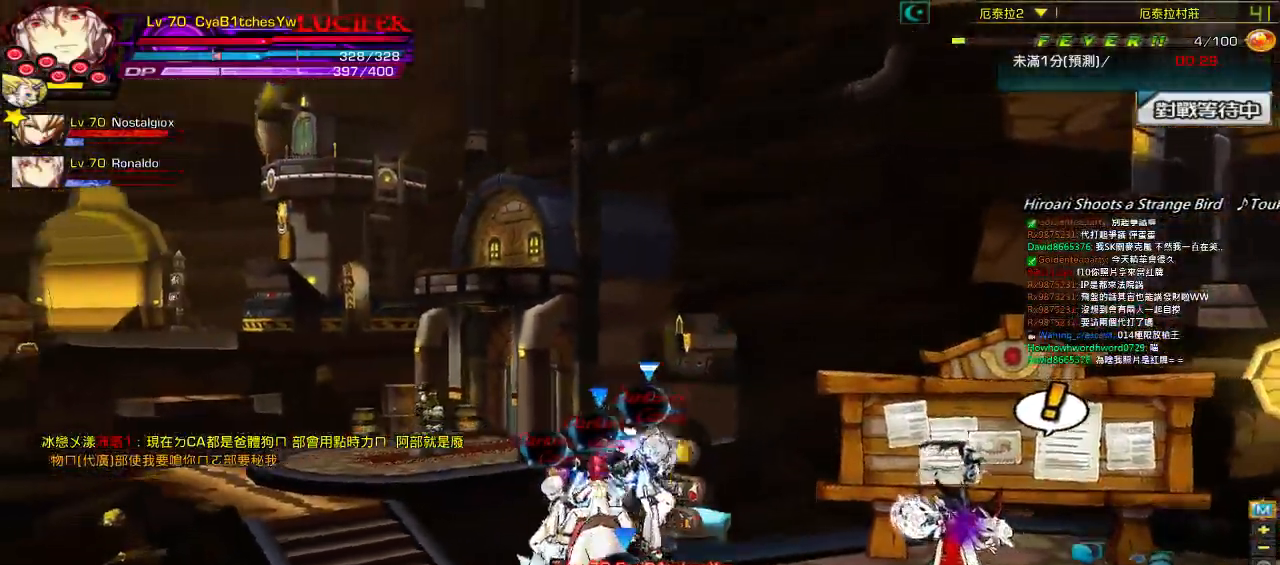
{"keys": ["left", "up"], "events": [[34, "left", "down"], [134, "left", "up"], [234, "left", "down"], [384, "up", "down"]]}
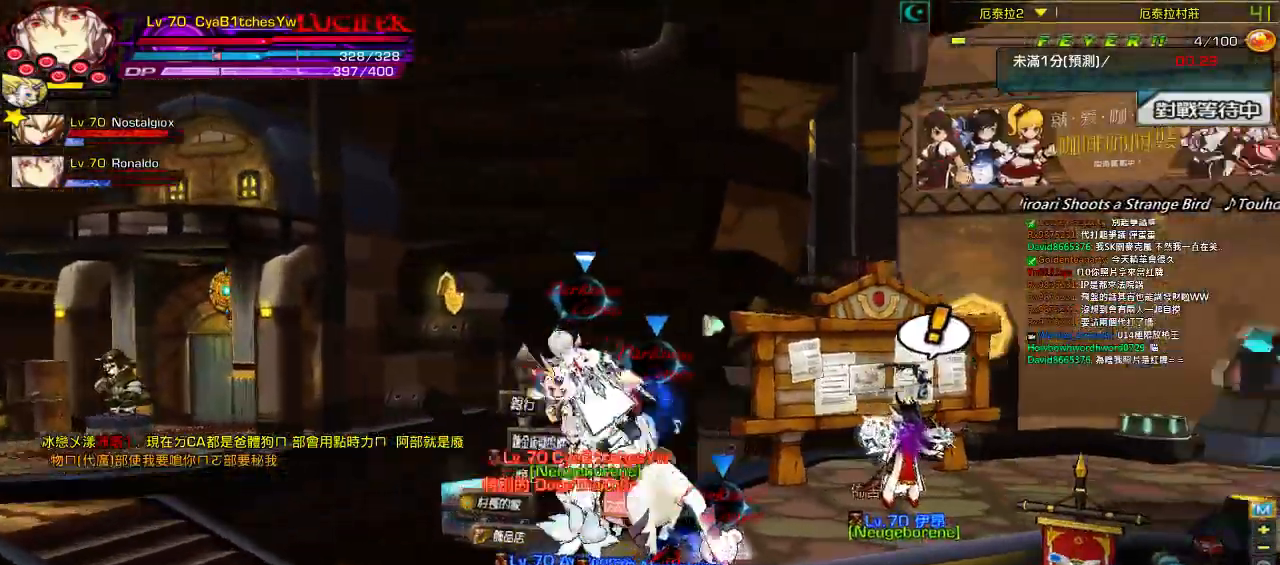
{"keys": ["right"], "events": [[50, "left", "up"], [50, "up", "up"], [367, "right", "down"]]}
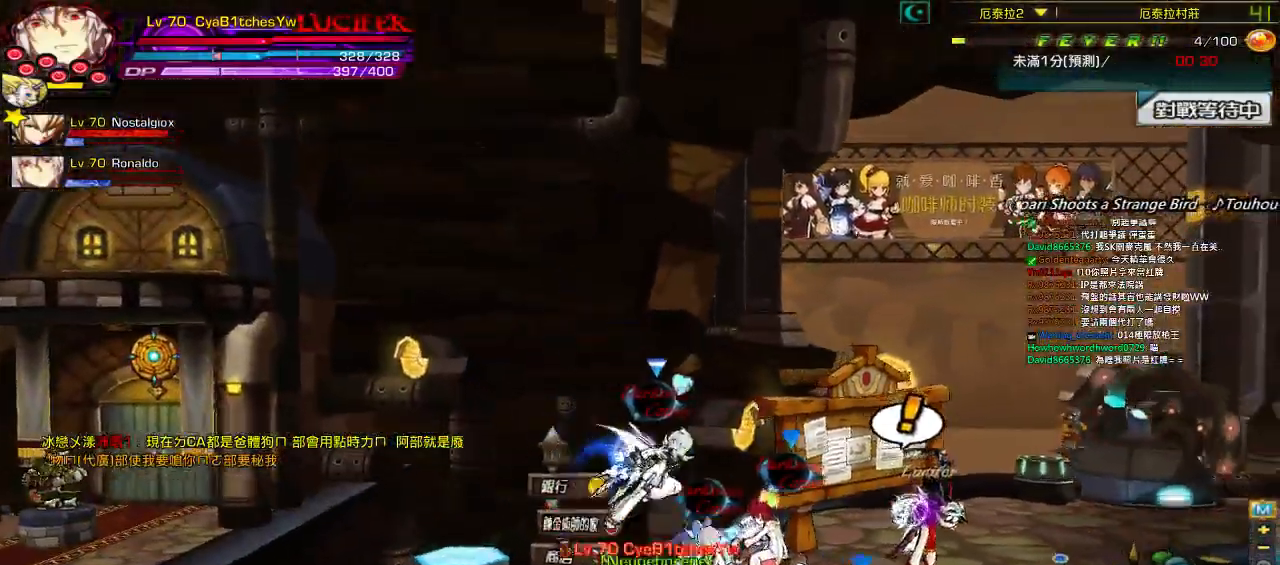
{"keys": [], "events": [[34, "up", "down"], [234, "up", "up"], [367, "right", "up"]]}
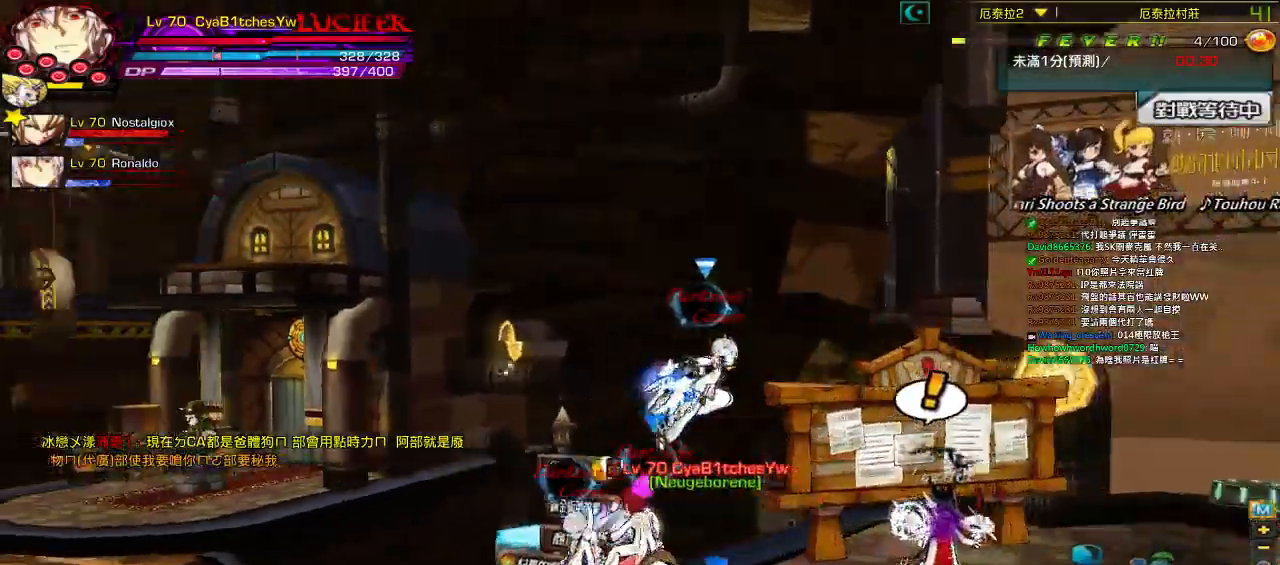
{"keys": ["left", "up"], "events": [[234, "left", "down"], [467, "up", "down"]]}
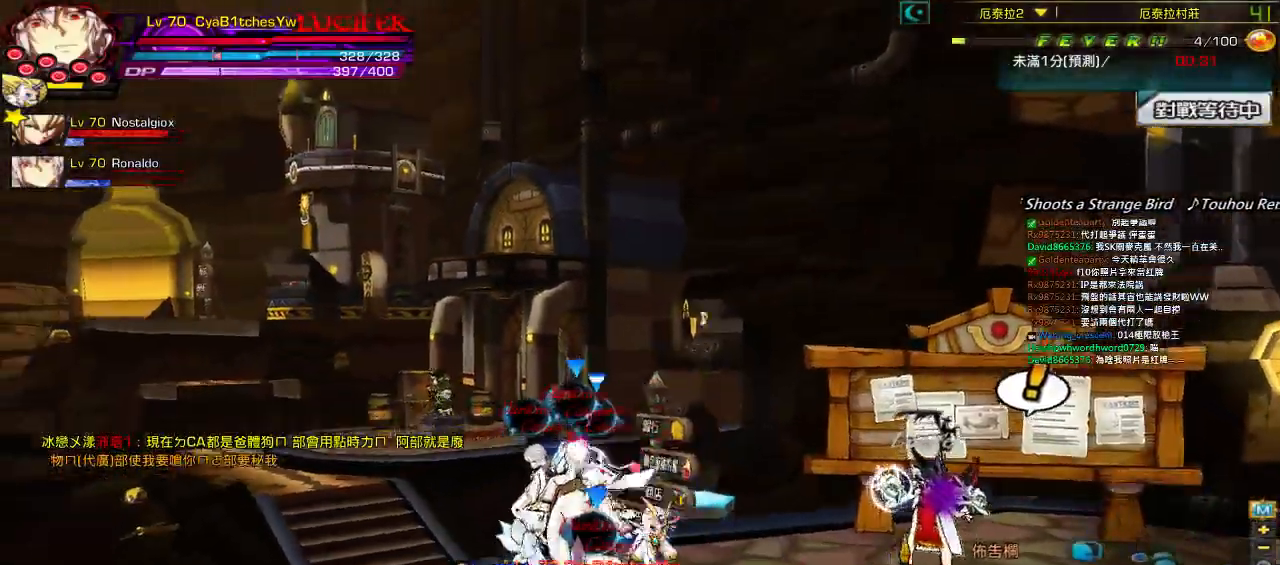
{"keys": ["right"], "events": [[167, "up", "up"], [200, "left", "up"], [500, "right", "down"]]}
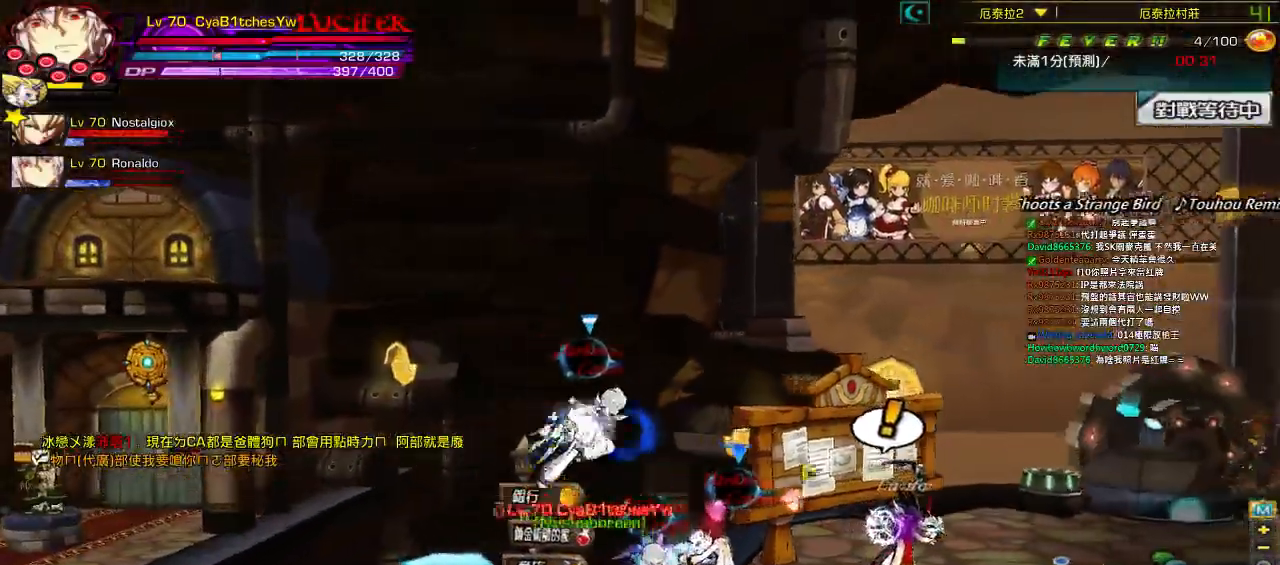
{"keys": [], "events": [[117, "up", "down"], [367, "up", "up"], [434, "right", "up"]]}